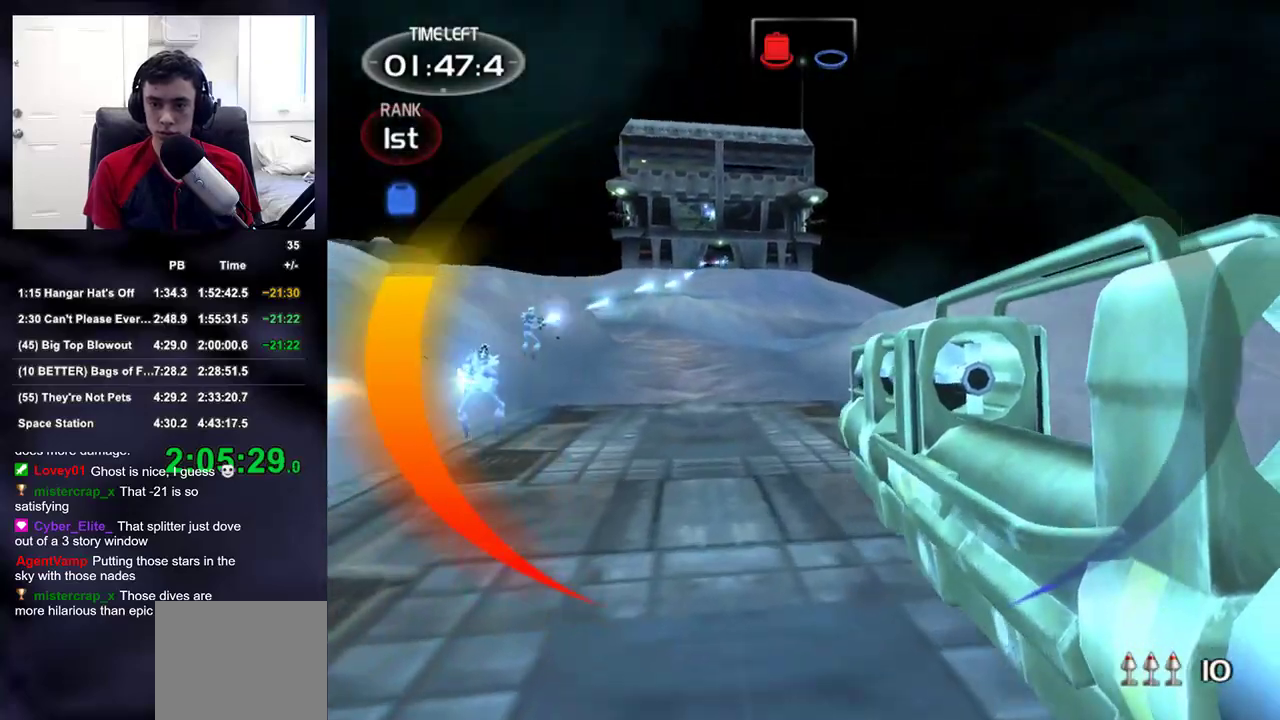
Gameplay with a controller (PlayStation layout); each line is a JSON object with the inputs held at the frame after it. "events" lists button and stick changes between this image and that frame as [ms after this image, input, new state], when the widget could be followed in between.
{"buttons": [], "left_stick": "up", "right_stick": "center", "events": [[300, "right_stick", "down-left"], [367, "right_stick", "center"]]}
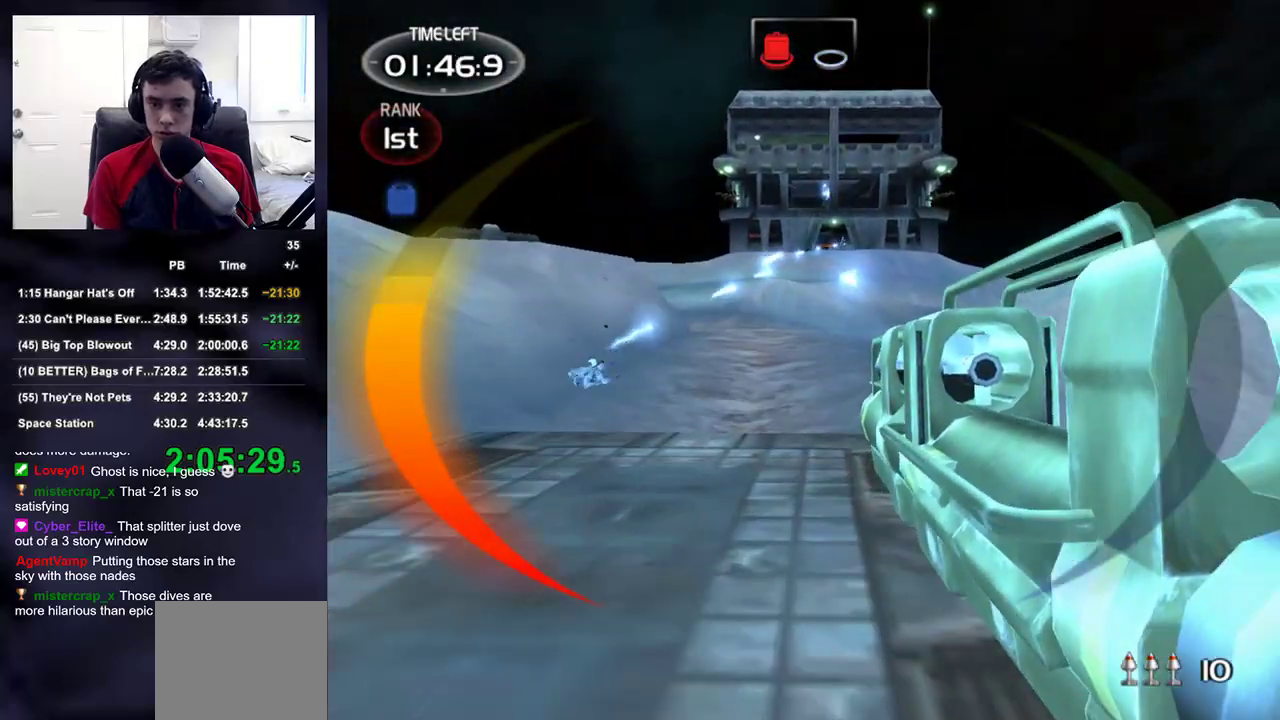
{"buttons": [], "left_stick": "up", "right_stick": "center", "events": []}
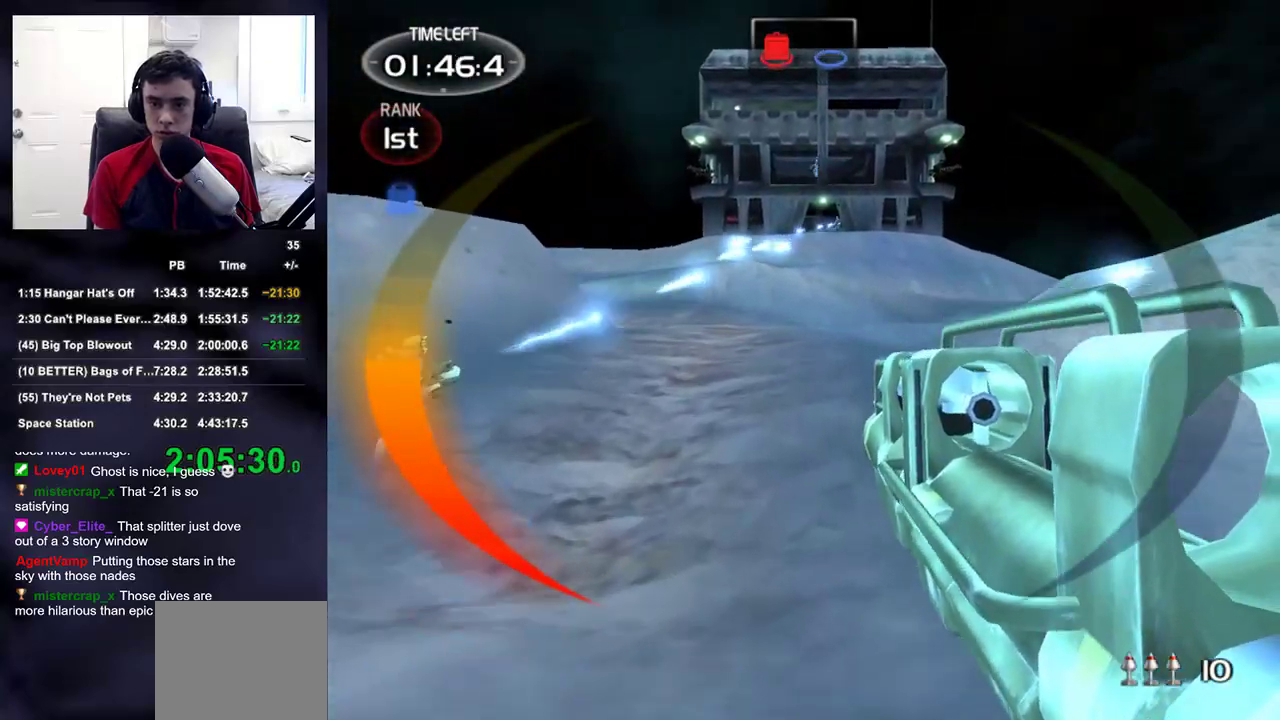
{"buttons": [], "left_stick": "up", "right_stick": "center", "events": [[150, "right_stick", "right"], [250, "right_stick", "center"], [417, "right_stick", "left"], [500, "right_stick", "center"]]}
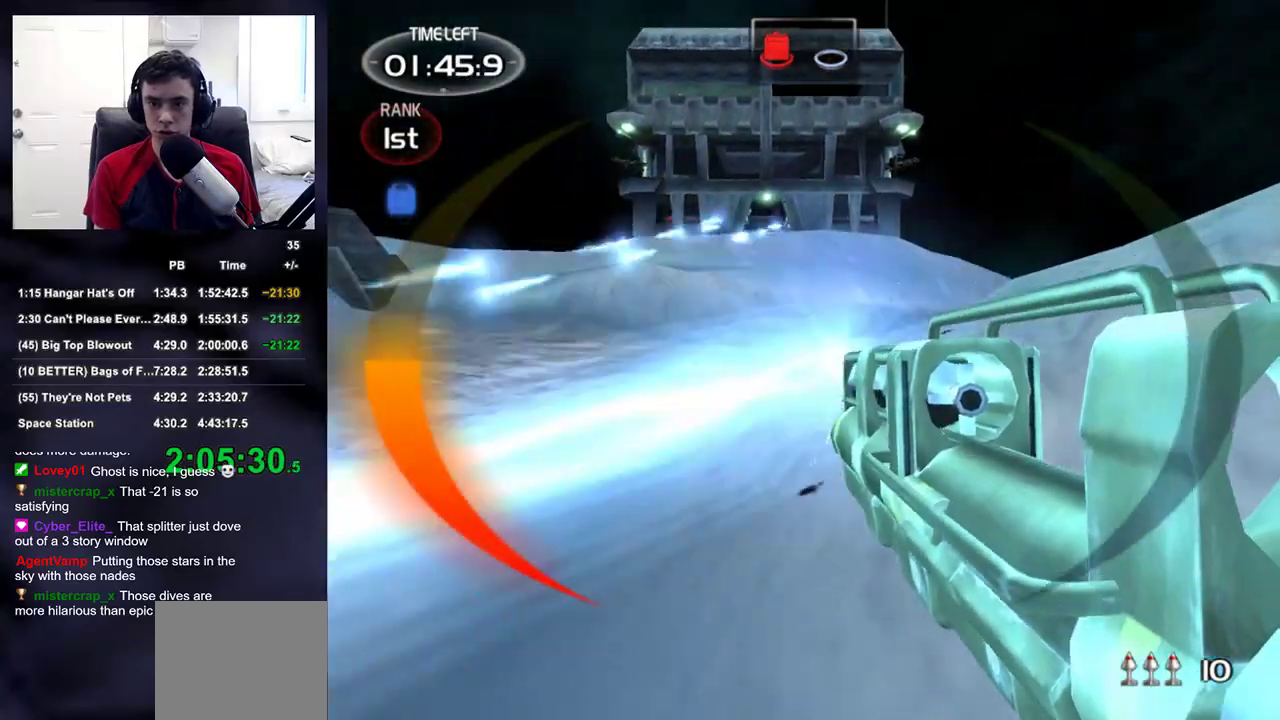
{"buttons": [], "left_stick": "up", "right_stick": "center", "events": [[300, "right_stick", "up-left"], [367, "right_stick", "center"]]}
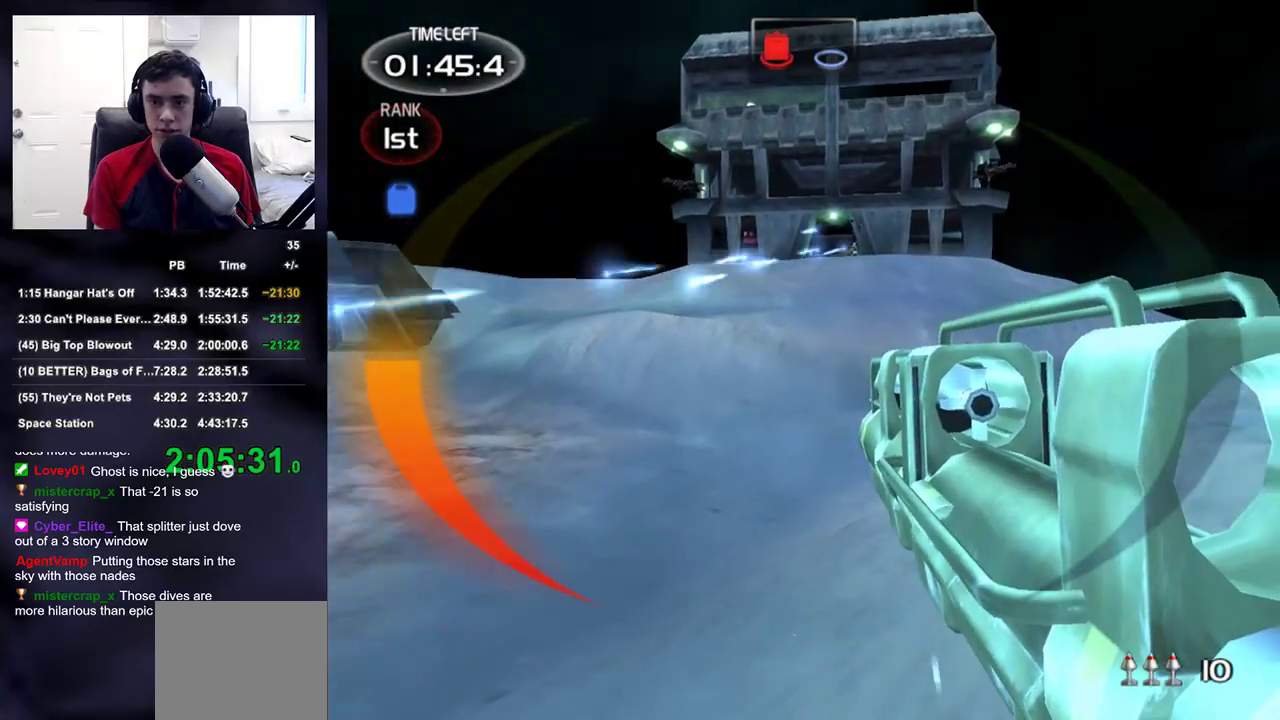
{"buttons": [], "left_stick": "up", "right_stick": "center", "events": [[317, "right_stick", "up"], [433, "right_stick", "center"]]}
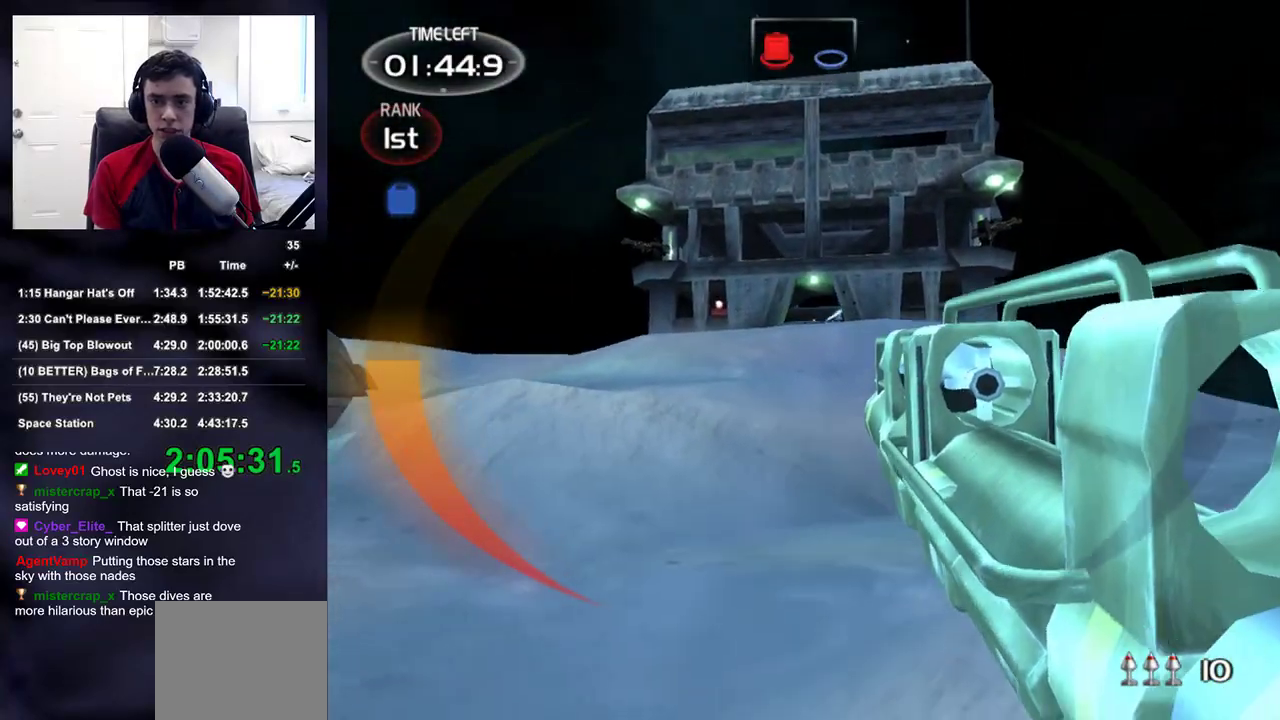
{"buttons": [], "left_stick": "up", "right_stick": "center", "events": [[133, "right_stick", "up"], [200, "right_stick", "center"]]}
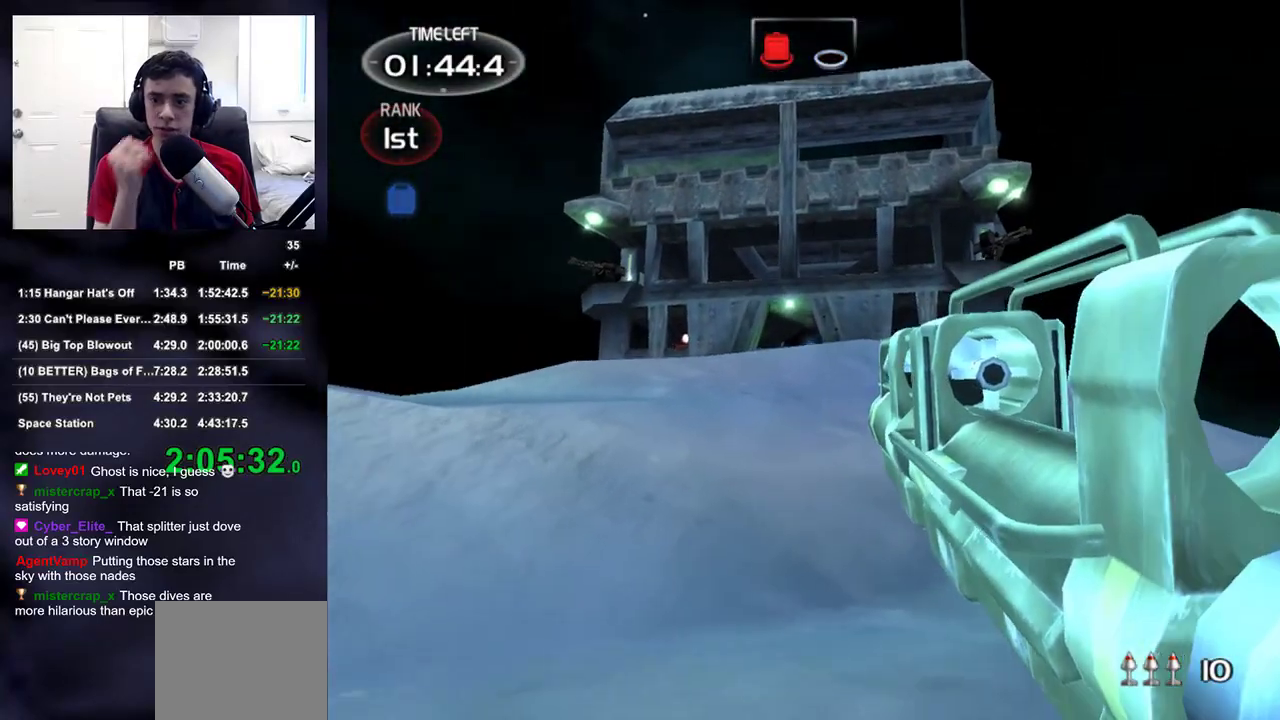
{"buttons": [], "left_stick": "up", "right_stick": "center", "events": []}
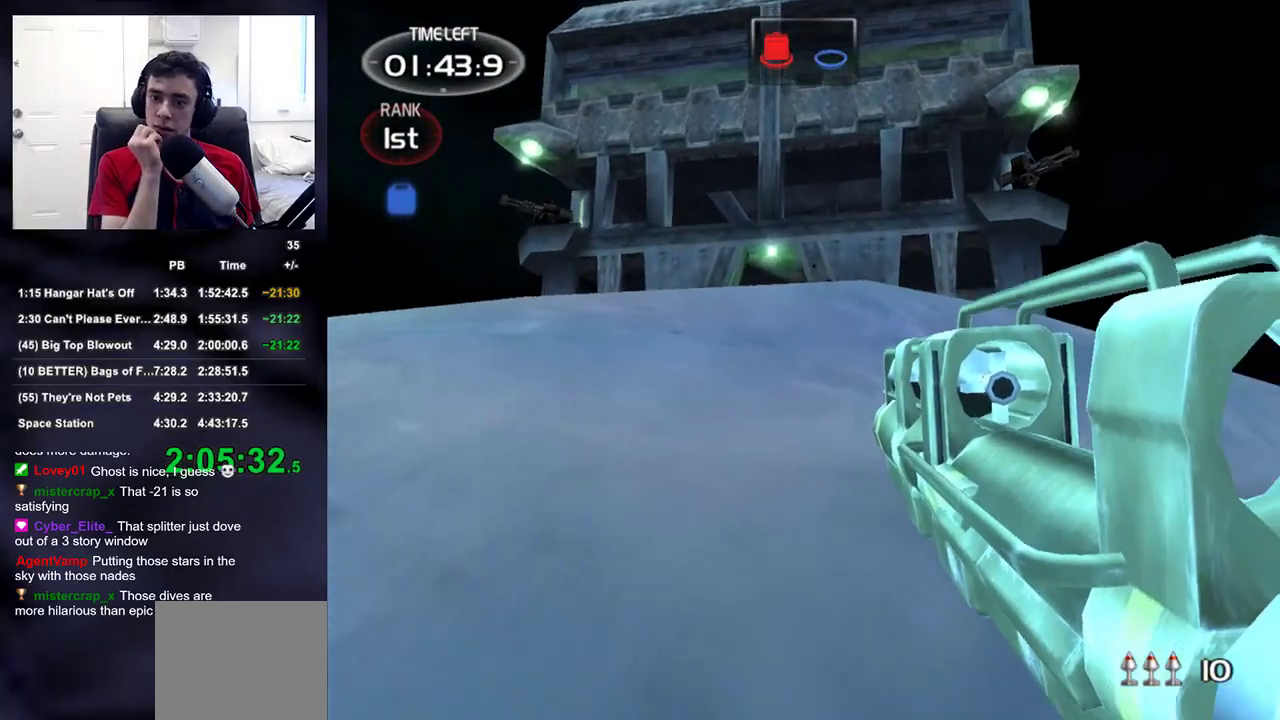
{"buttons": [], "left_stick": "up", "right_stick": "center", "events": []}
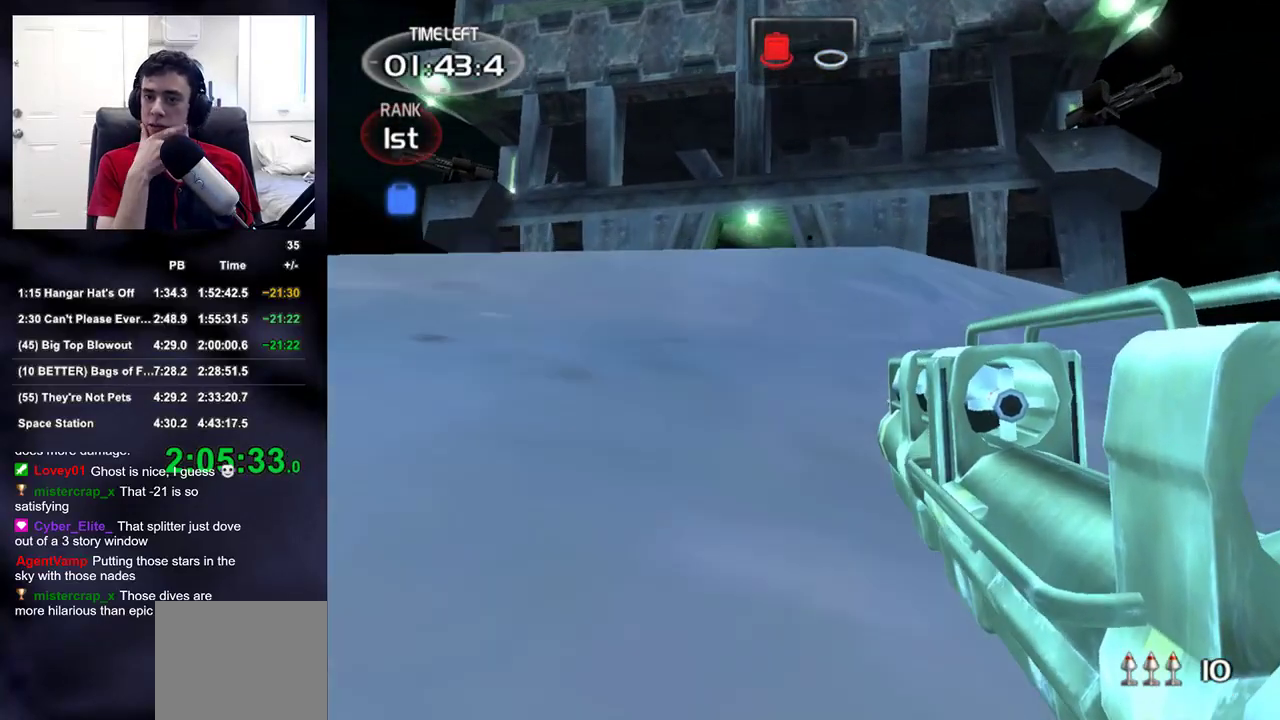
{"buttons": [], "left_stick": "up", "right_stick": "center", "events": []}
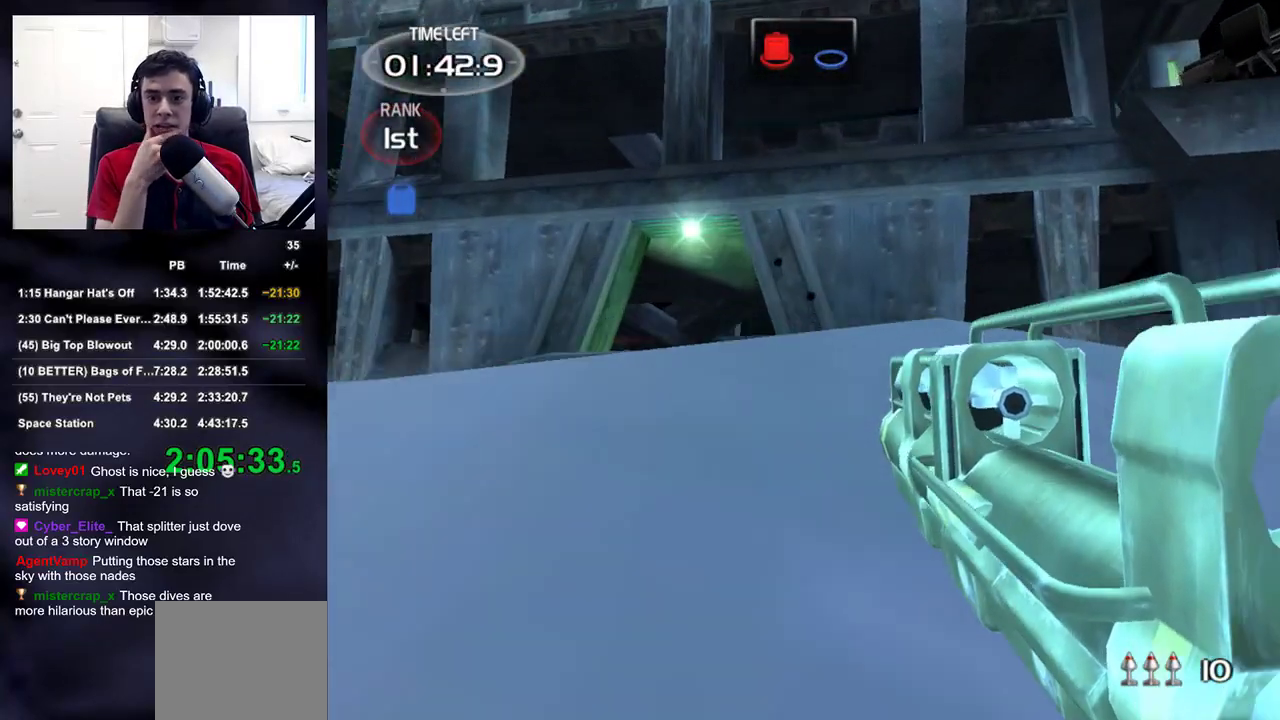
{"buttons": [], "left_stick": "up", "right_stick": "center", "events": []}